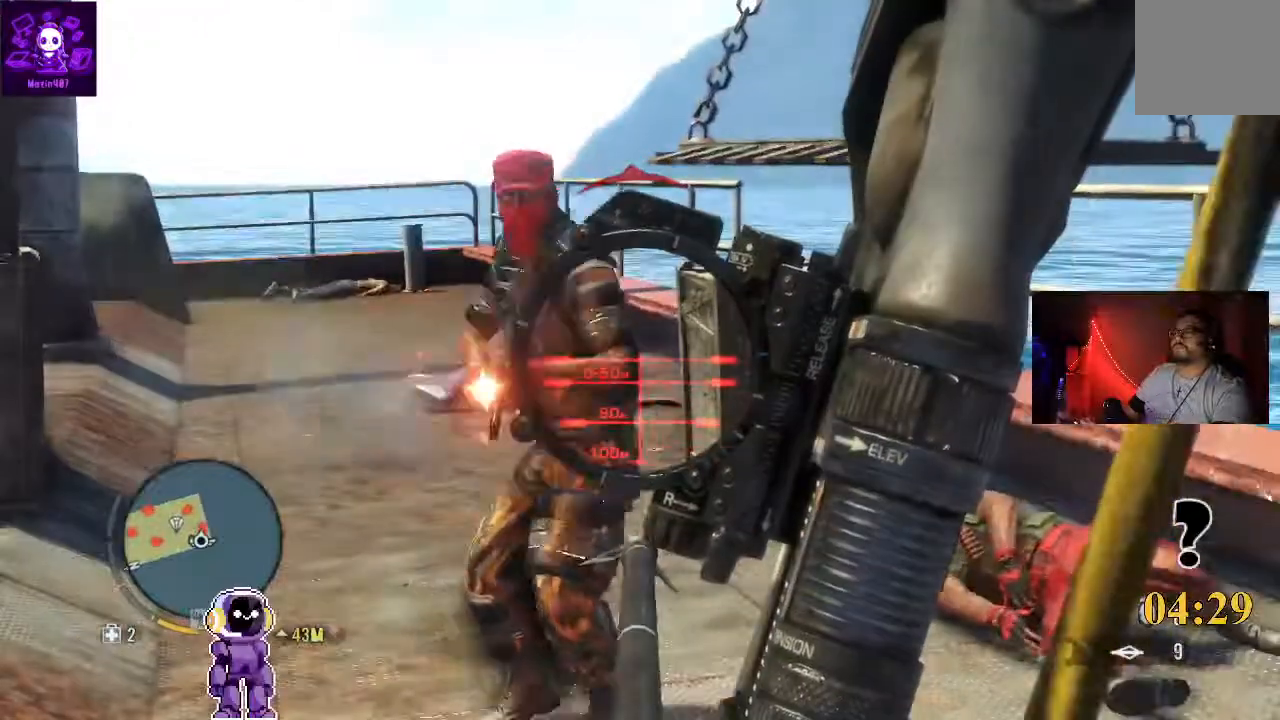
Gameplay with a controller (Xbox layout); each line is a JSON object with the inputs held at the frame after it. "events" lists button and stick changes between this image and that frame as [ms after this image, input, new state], when the widget could be followed in between.
{"buttons": ["L2", "R2"], "left_stick": "center", "right_stick": "center", "events": [[167, "R2", "down"]]}
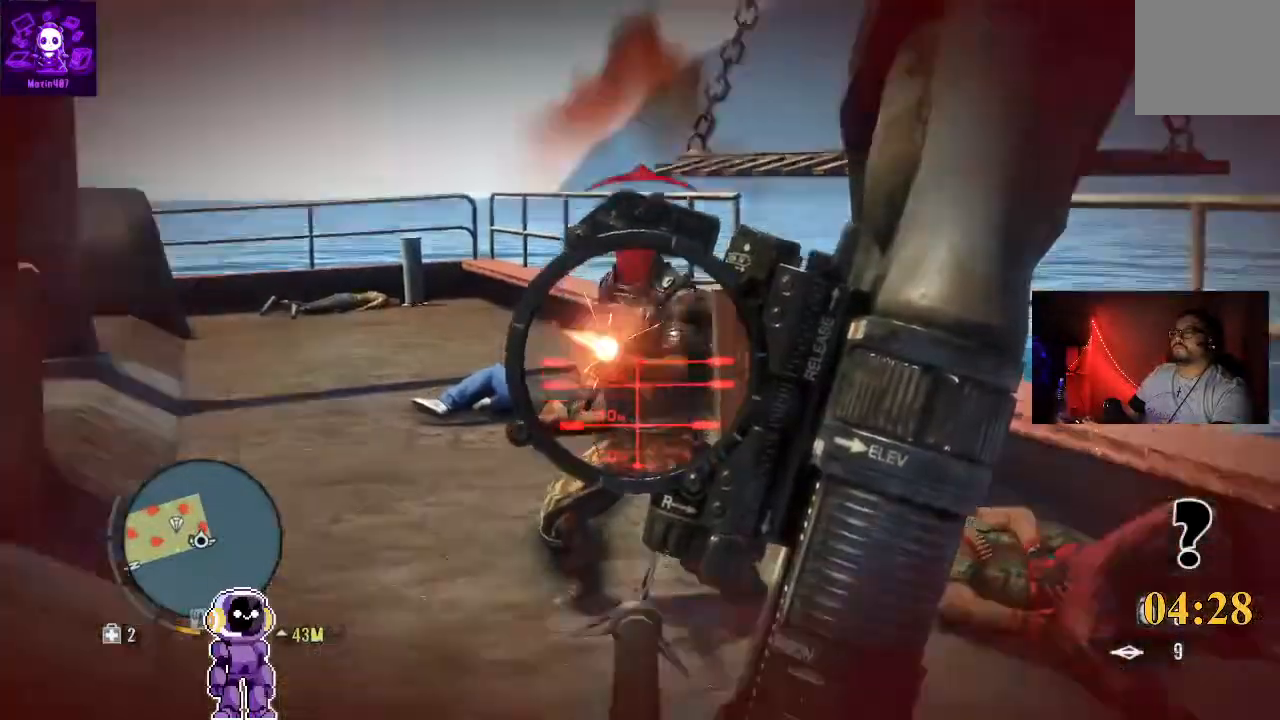
{"buttons": [], "left_stick": "down-left", "right_stick": "center", "events": [[67, "R2", "up"], [133, "L2", "up"], [400, "left_stick", "down-left"]]}
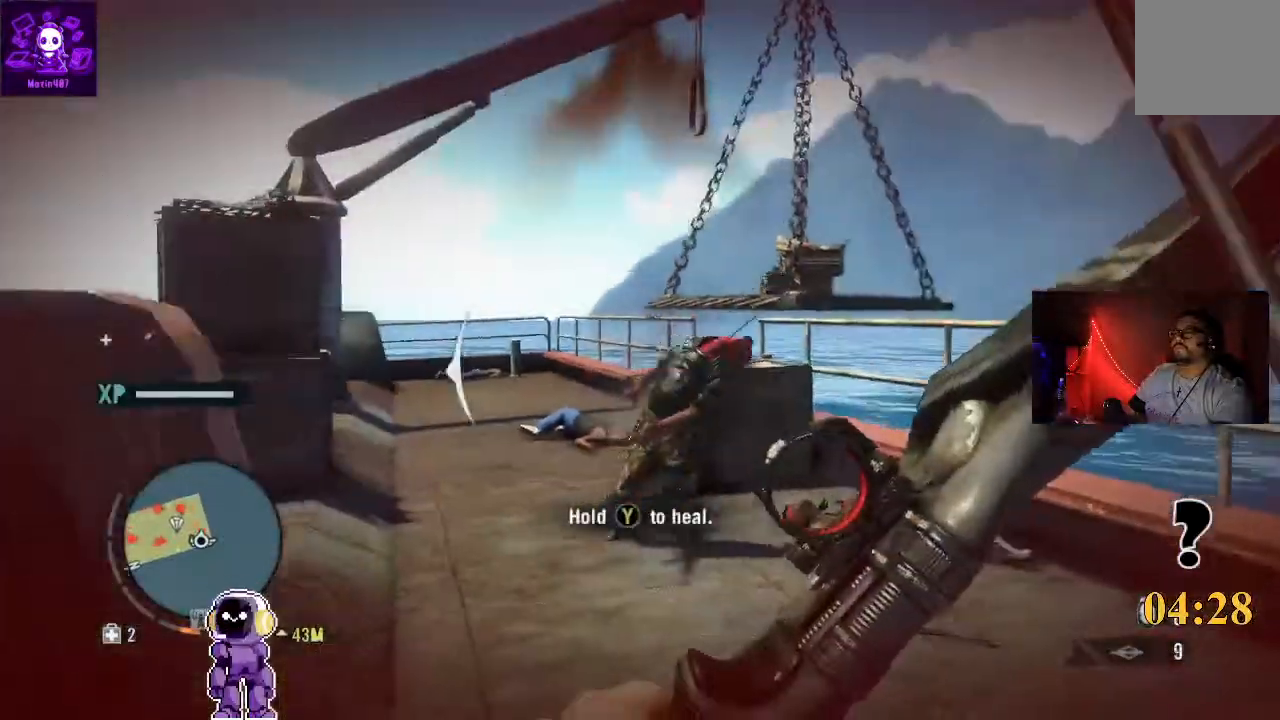
{"buttons": [], "left_stick": "center", "right_stick": "center", "events": [[67, "Y", "down"], [267, "Y", "up"], [267, "left_stick", "center"]]}
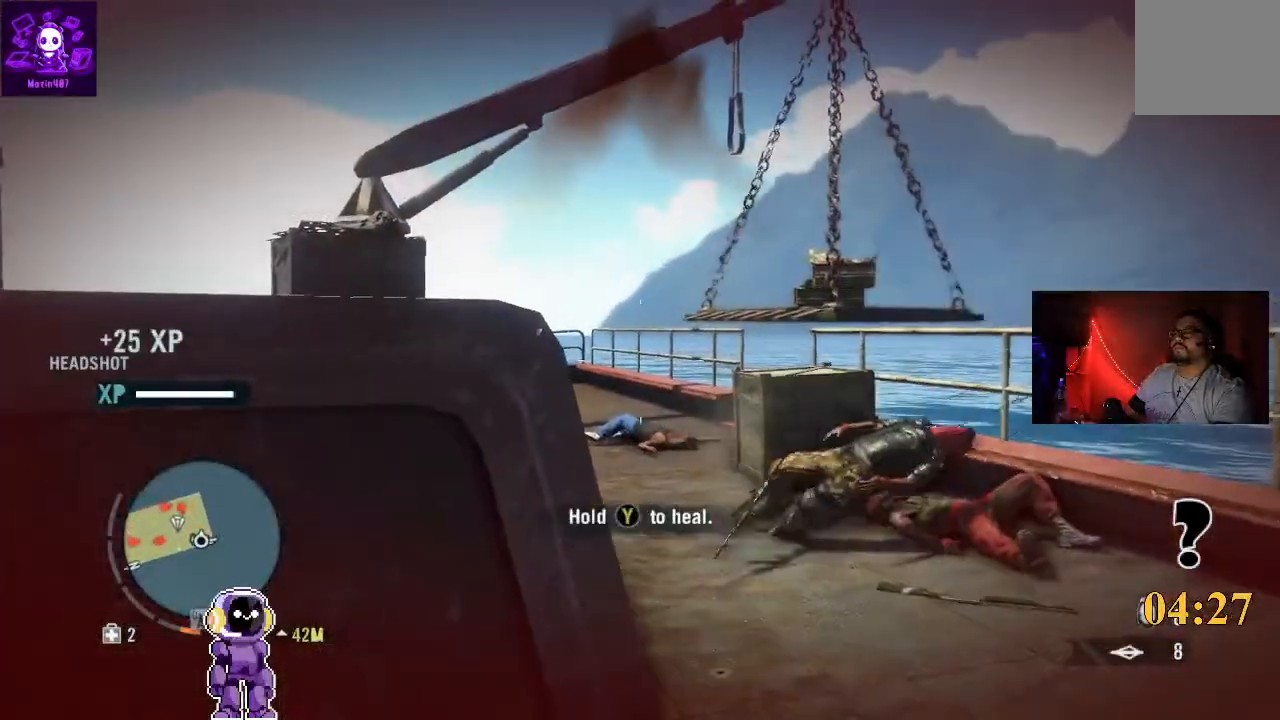
{"buttons": [], "left_stick": "up", "right_stick": "center", "events": [[267, "left_stick", "up-left"], [500, "left_stick", "up"]]}
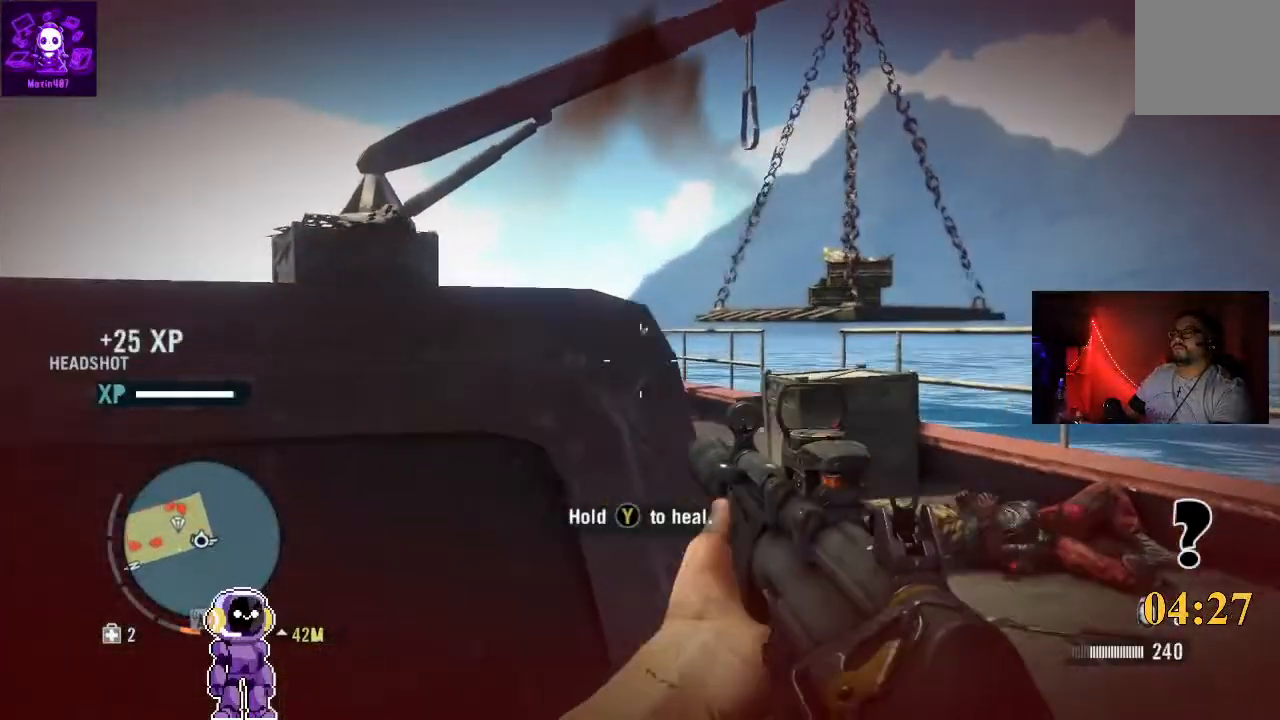
{"buttons": [], "left_stick": "up-right", "right_stick": "left", "events": [[133, "left_stick", "up-right"], [467, "right_stick", "left"]]}
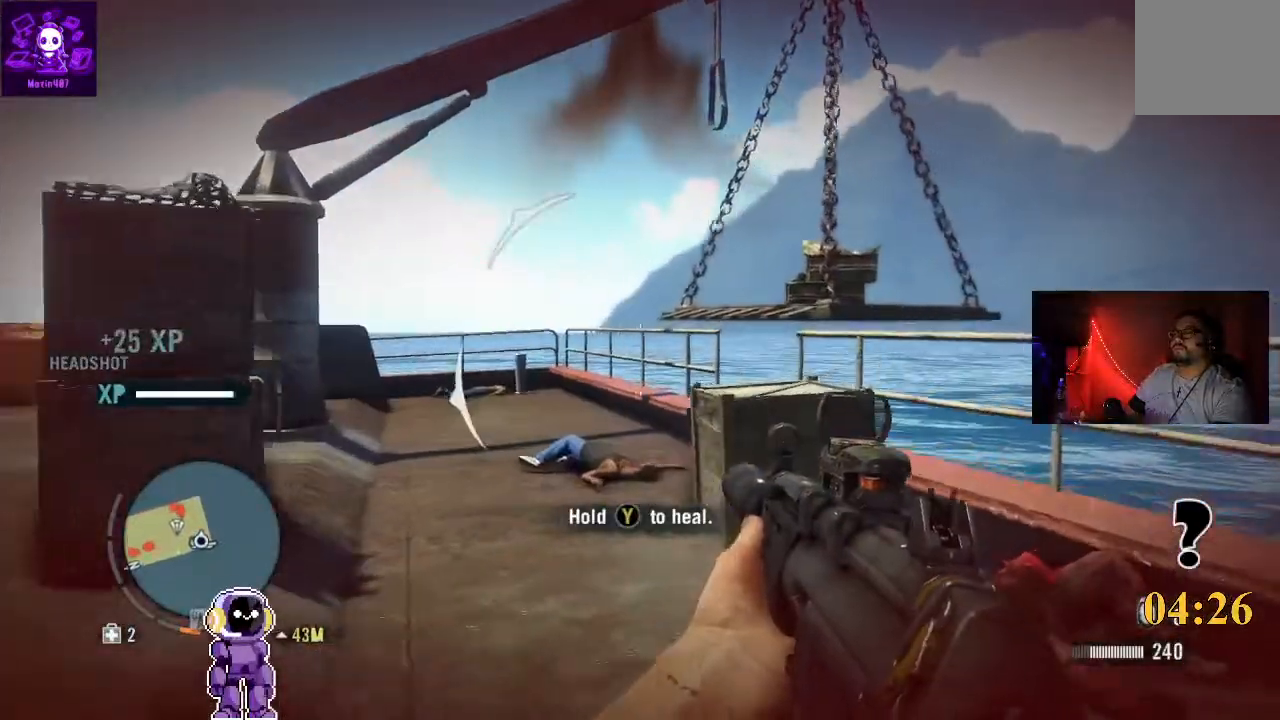
{"buttons": [], "left_stick": "right", "right_stick": "left", "events": [[67, "left_stick", "right"], [267, "left_stick", "center"], [433, "left_stick", "right"]]}
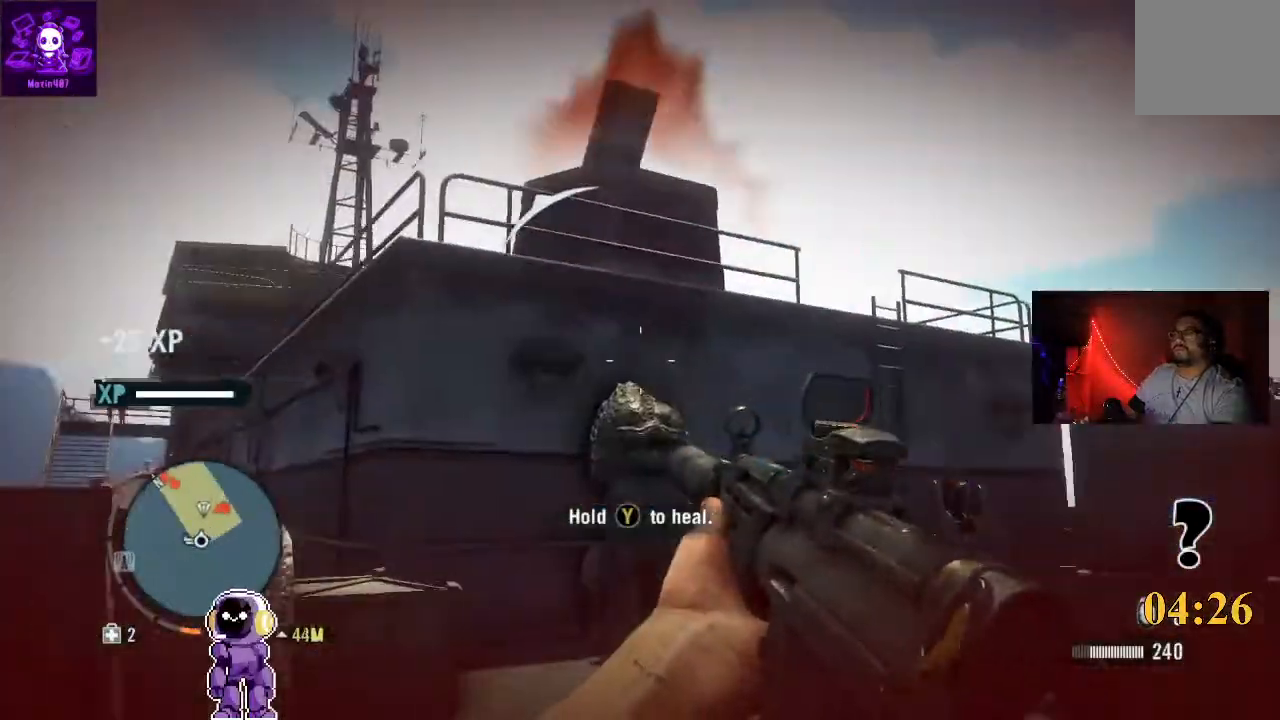
{"buttons": ["L2"], "left_stick": "center", "right_stick": "down-right", "events": [[67, "left_stick", "center"], [67, "right_stick", "down"], [167, "right_stick", "center"], [200, "L2", "down"], [367, "right_stick", "down-right"]]}
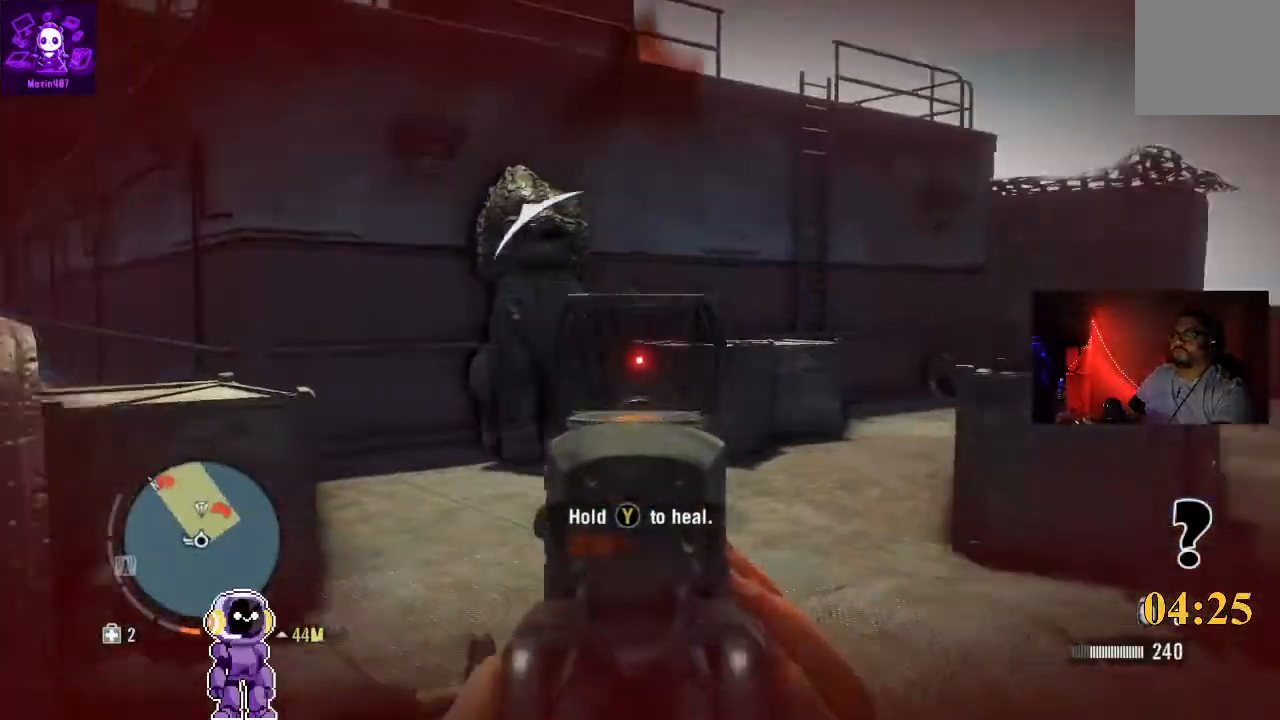
{"buttons": [], "left_stick": "down-right", "right_stick": "right", "events": [[33, "right_stick", "center"], [200, "L2", "up"], [300, "left_stick", "down-right"], [467, "right_stick", "right"]]}
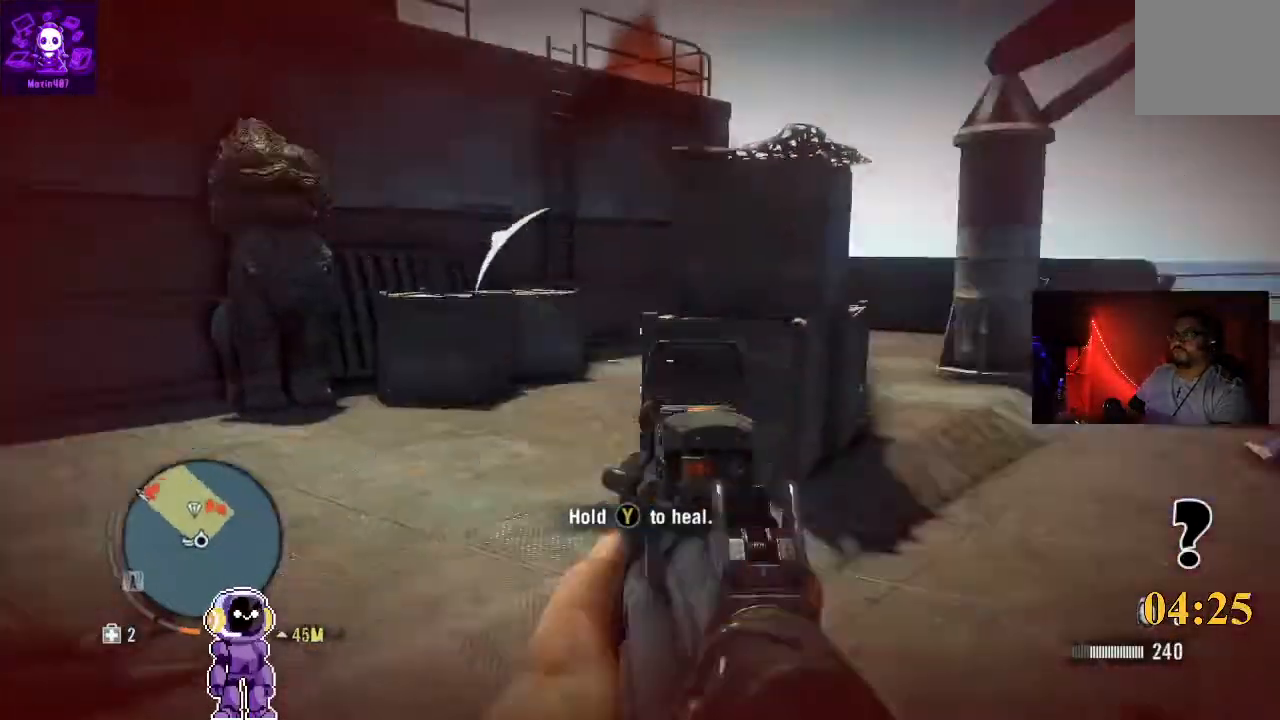
{"buttons": ["Y"], "left_stick": "center", "right_stick": "center", "events": [[100, "right_stick", "center"], [400, "Y", "down"], [400, "left_stick", "center"]]}
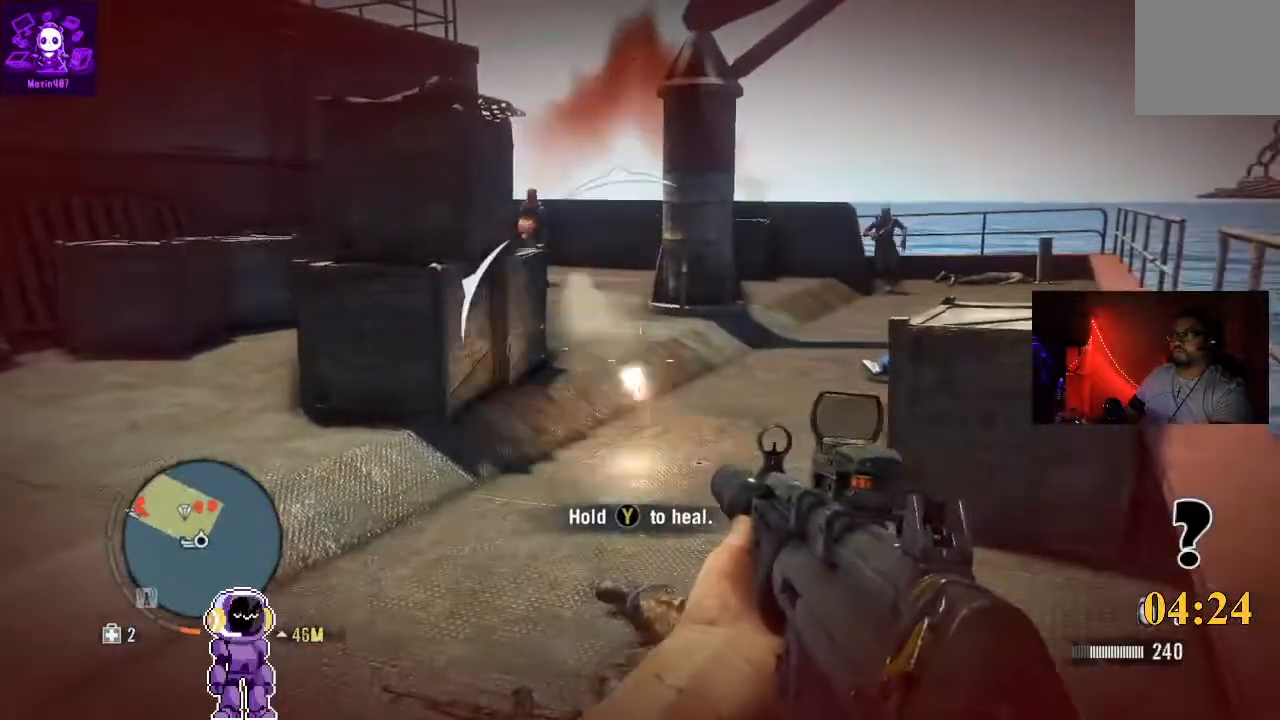
{"buttons": ["Y"], "left_stick": "down-left", "right_stick": "center", "events": [[267, "left_stick", "up-left"], [467, "left_stick", "down-left"]]}
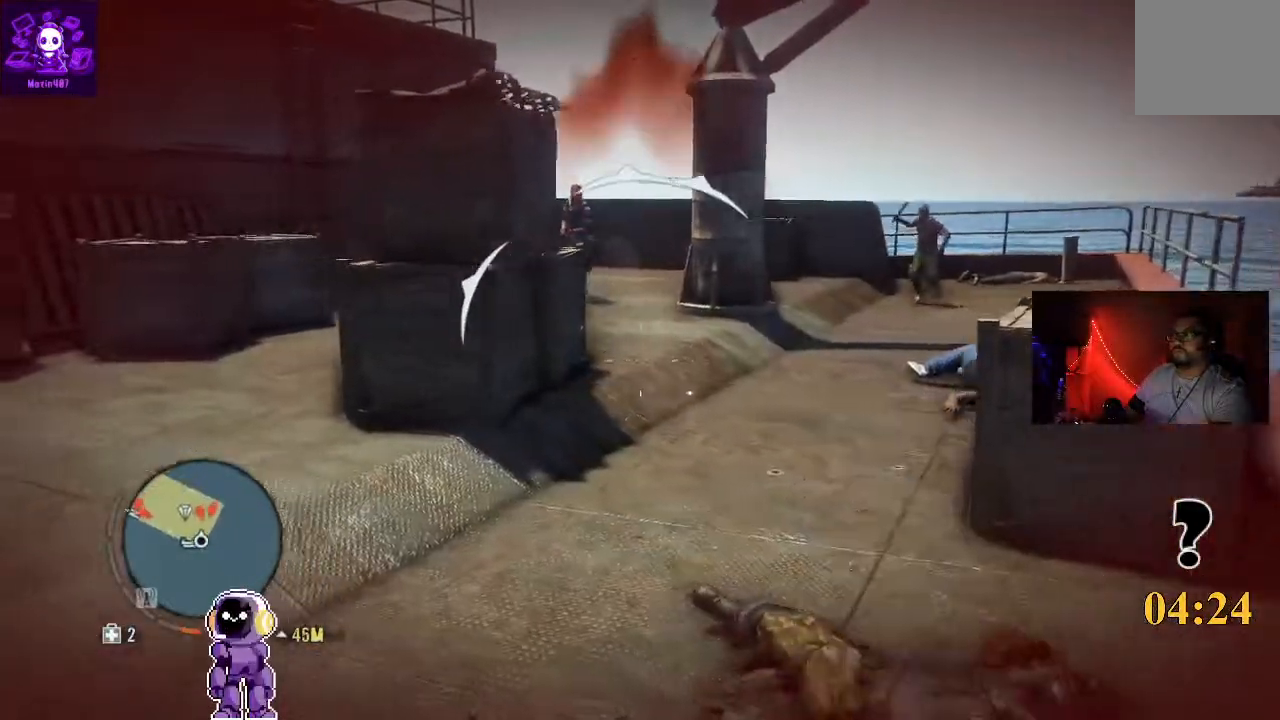
{"buttons": [], "left_stick": "up", "right_stick": "center", "events": [[233, "Y", "up"], [333, "left_stick", "up-left"], [400, "left_stick", "up"]]}
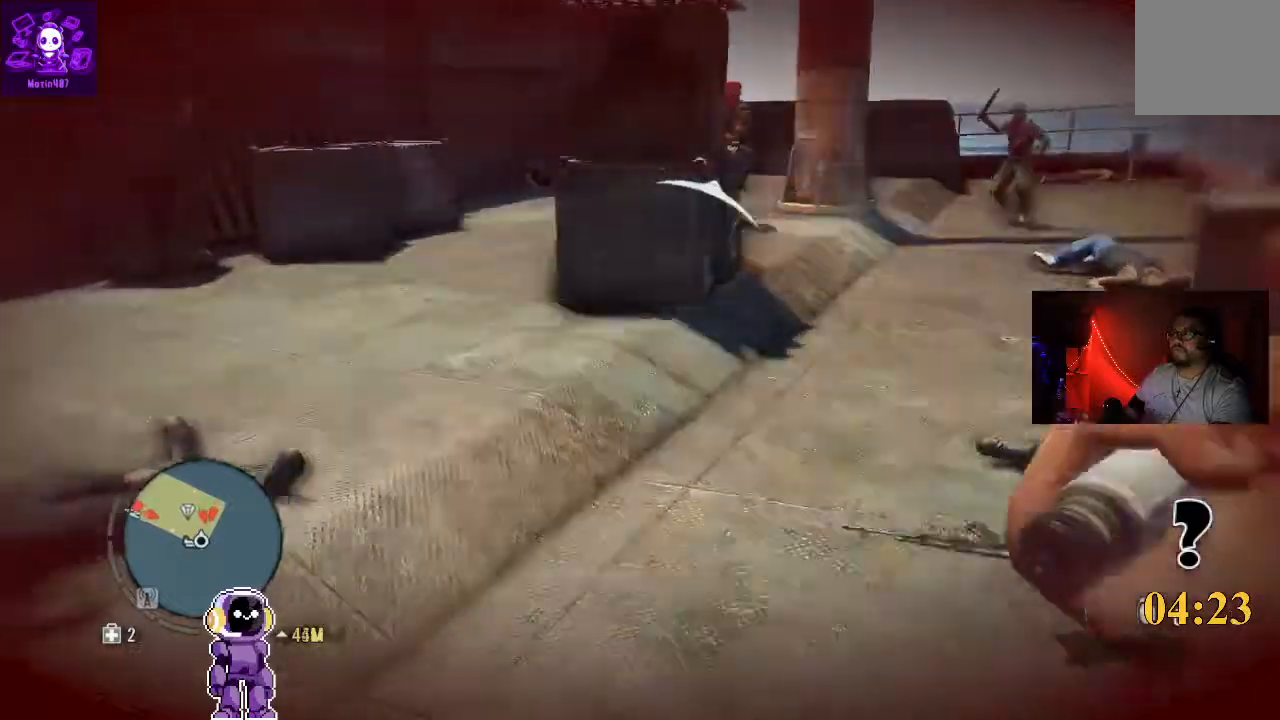
{"buttons": [], "left_stick": "center", "right_stick": "center", "events": [[100, "right_stick", "right"], [233, "right_stick", "center"], [333, "left_stick", "center"]]}
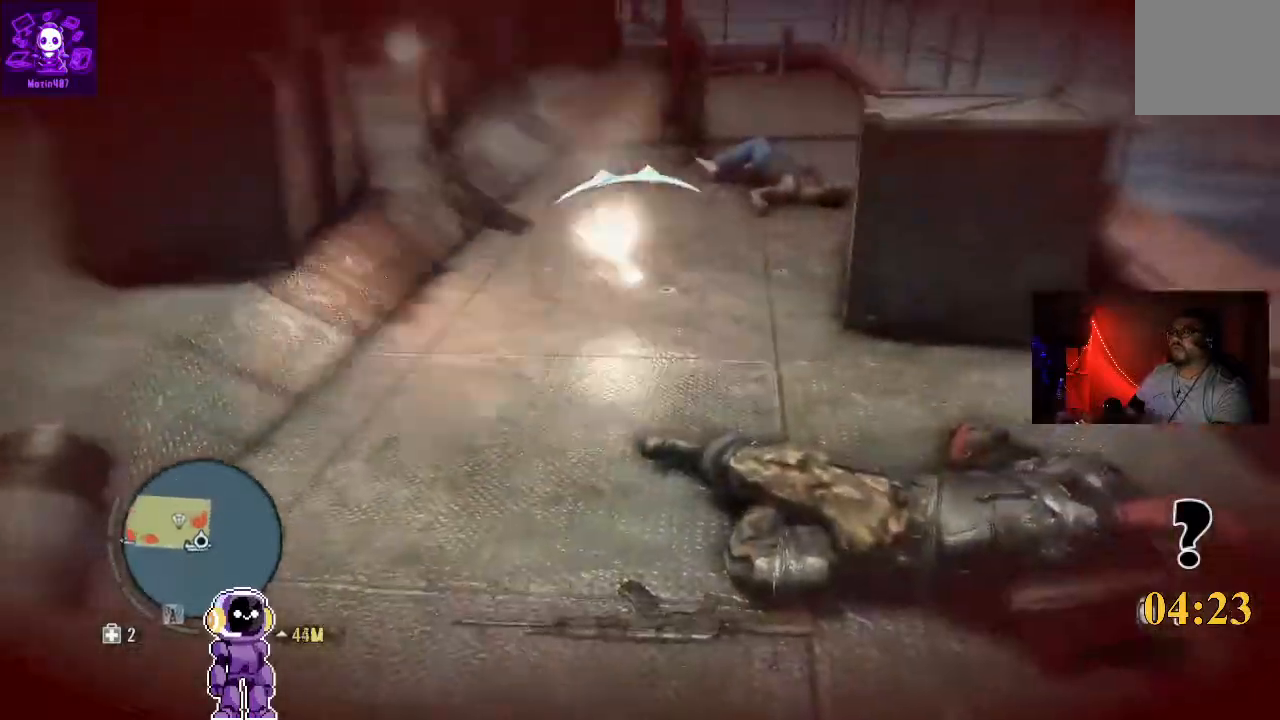
{"buttons": [], "left_stick": "center", "right_stick": "center", "events": []}
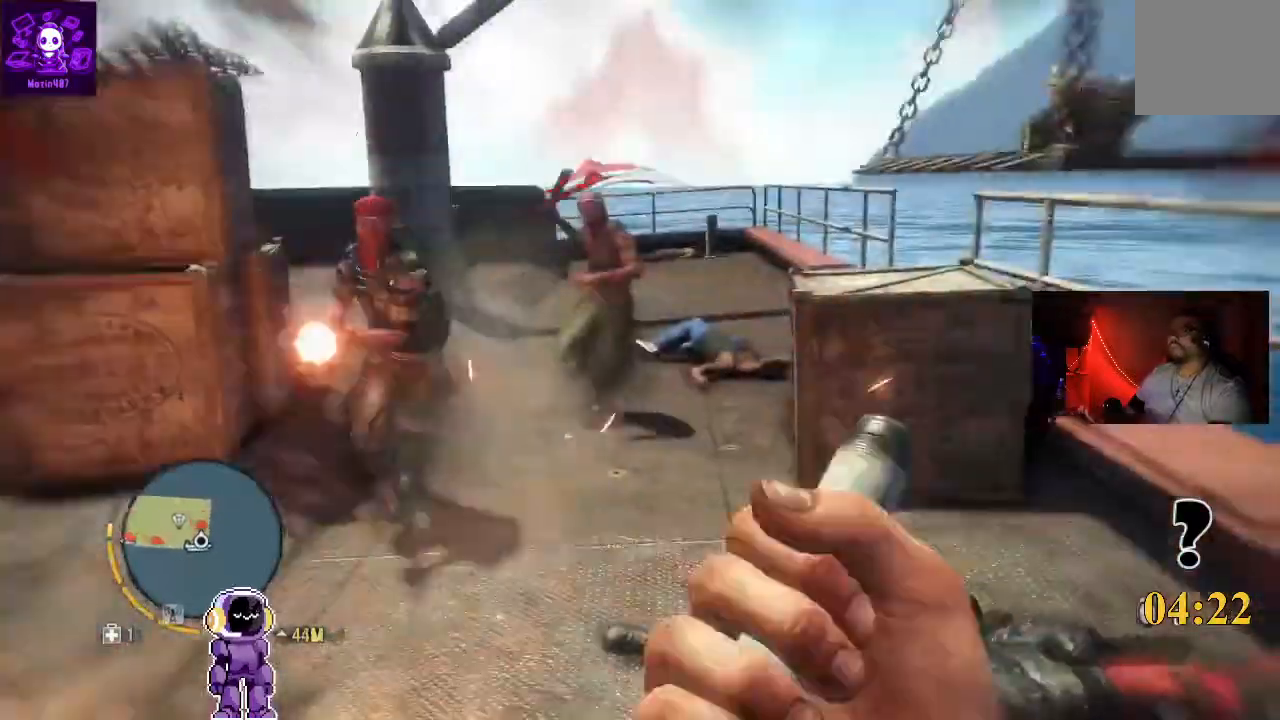
{"buttons": ["R2"], "left_stick": "center", "right_stick": "center", "events": [[467, "R2", "down"]]}
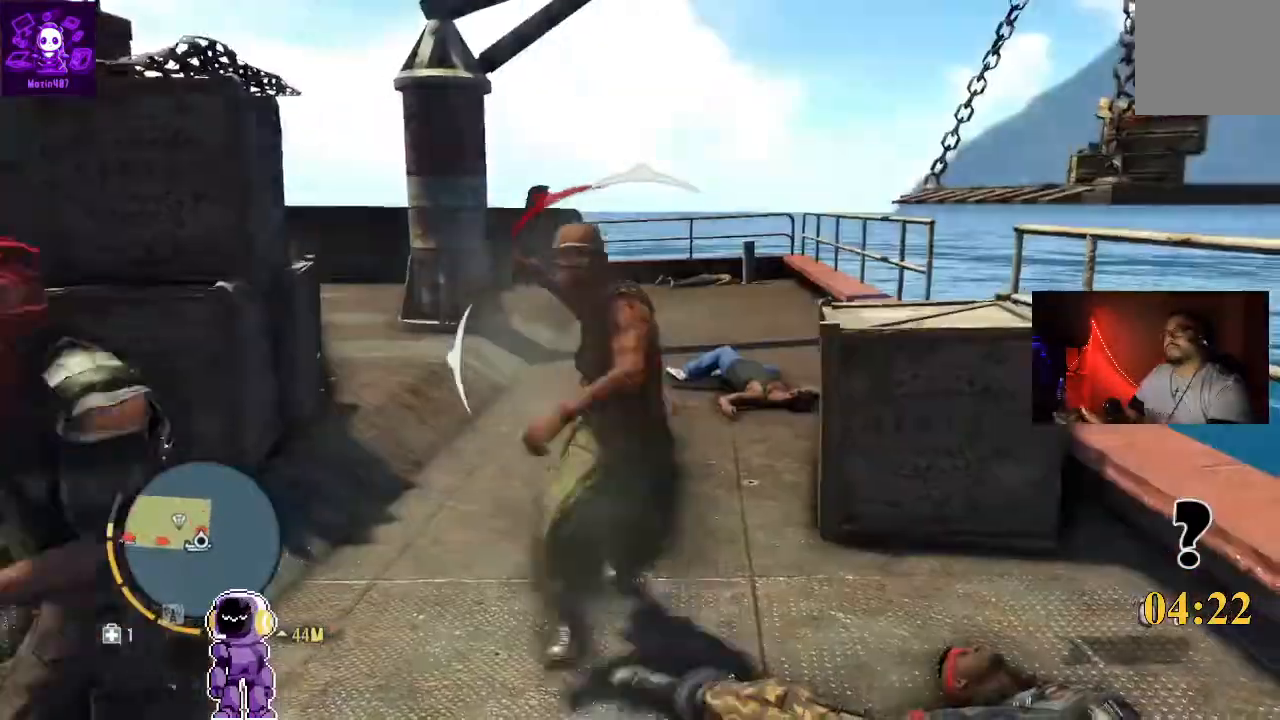
{"buttons": ["L2"], "left_stick": "center", "right_stick": "center", "events": [[100, "R2", "up"], [133, "L2", "down"], [133, "left_stick", "down-left"], [300, "R2", "down"], [300, "left_stick", "center"], [333, "R2", "up"]]}
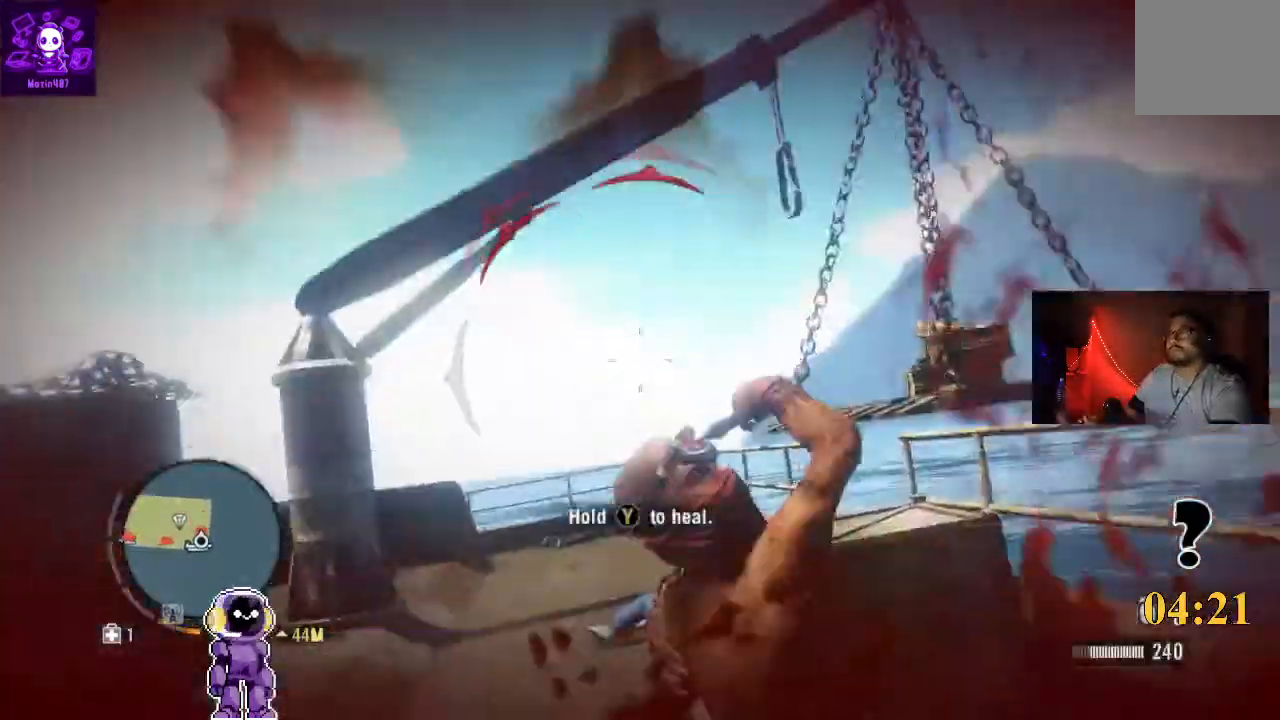
{"buttons": [], "left_stick": "center", "right_stick": "center"}
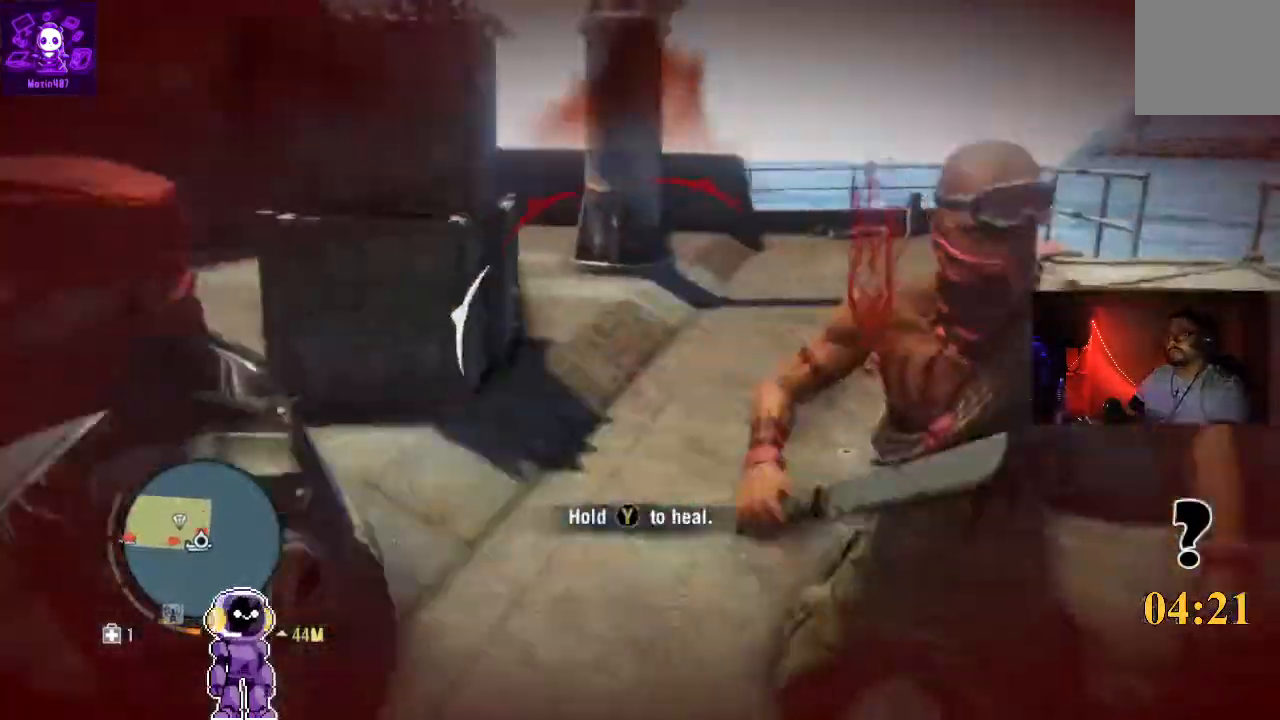
{"buttons": ["R3"], "left_stick": "center", "right_stick": "center", "events": [[433, "R3", "down"]]}
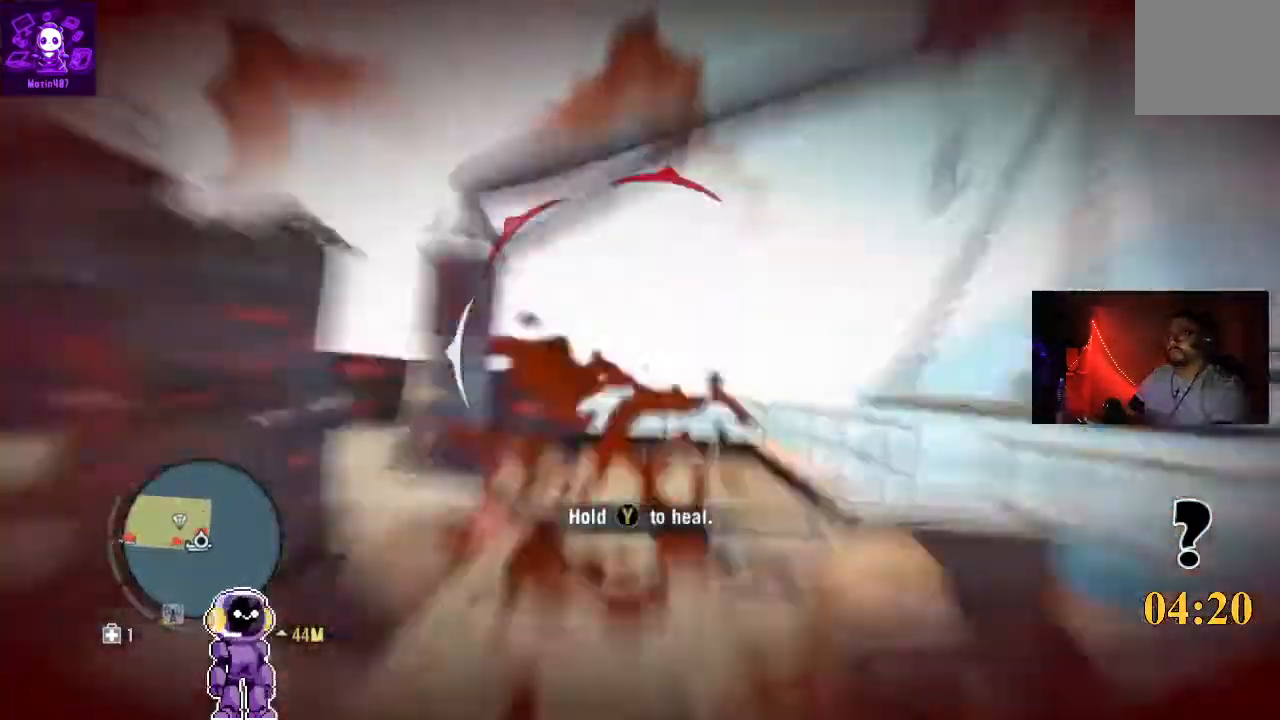
{"buttons": [], "left_stick": "center", "right_stick": "down", "events": [[33, "left_stick", "down-left"], [100, "R3", "up"], [100, "right_stick", "down-left"], [167, "left_stick", "center"], [200, "R3", "down"], [367, "R3", "up"], [367, "right_stick", "down"]]}
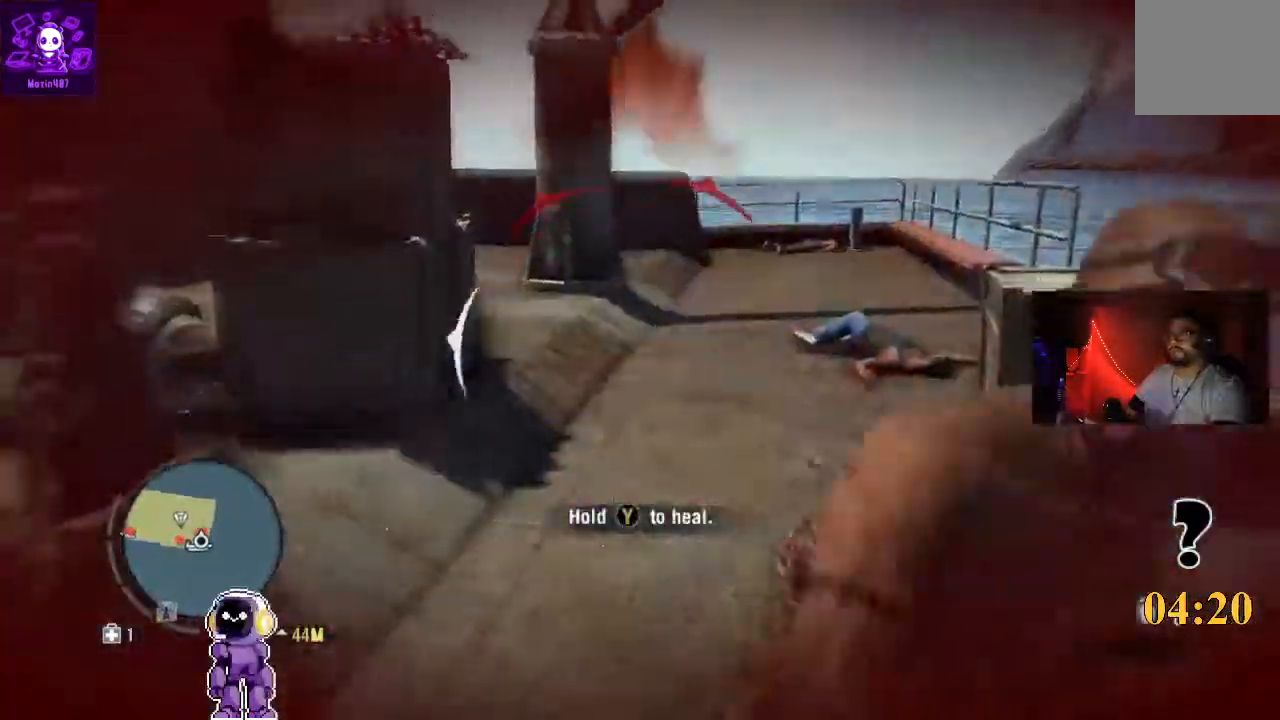
{"buttons": ["L2", "R2"], "left_stick": "down", "right_stick": "center", "events": [[67, "right_stick", "down-right"], [100, "left_stick", "down-left"], [267, "right_stick", "center"], [300, "R2", "down"], [333, "left_stick", "down"], [367, "L2", "down"]]}
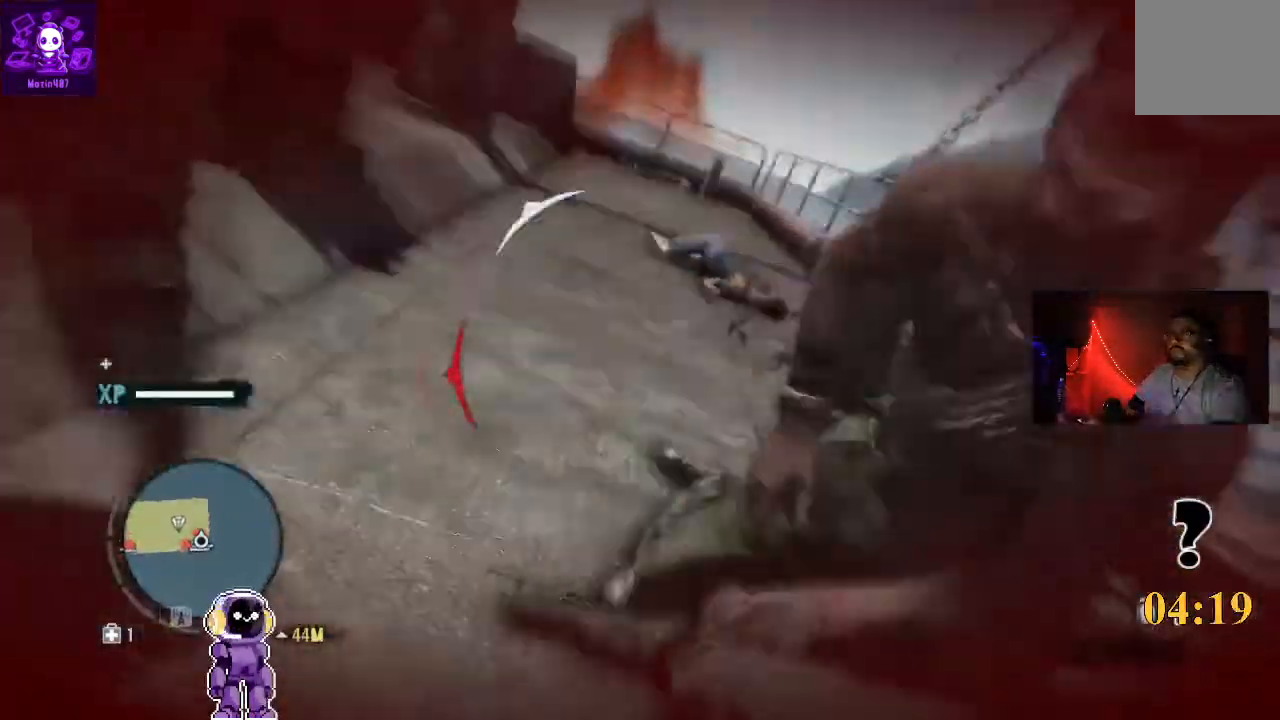
{"buttons": [], "left_stick": "center", "right_stick": "center", "events": [[33, "R2", "up"], [133, "R2", "down"], [300, "R2", "up"], [400, "L2", "up"], [400, "left_stick", "center"]]}